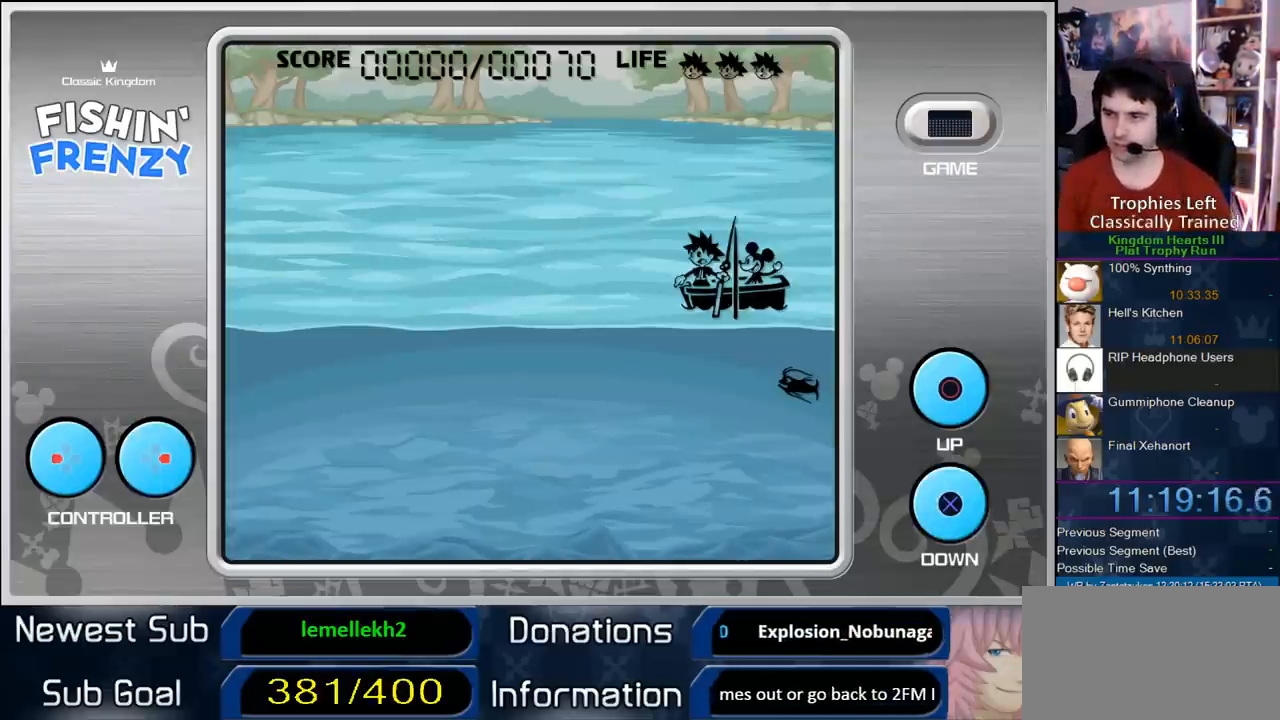
Gameplay with a controller (PlayStation layout); each line is a JSON object with the inputs held at the frame after it. "events" lists button and stick changes between this image and that frame as [ms after this image, input, new state], when the widget could be followed in between. Not read: L3 R3 left_stick.
{"buttons": ["DPAD_DOWN"], "right_stick": "center", "events": [[50, "DPAD_DOWN", "up"], [367, "CIRCLE", "down"], [400, "DPAD_DOWN", "down"], [500, "CIRCLE", "up"]]}
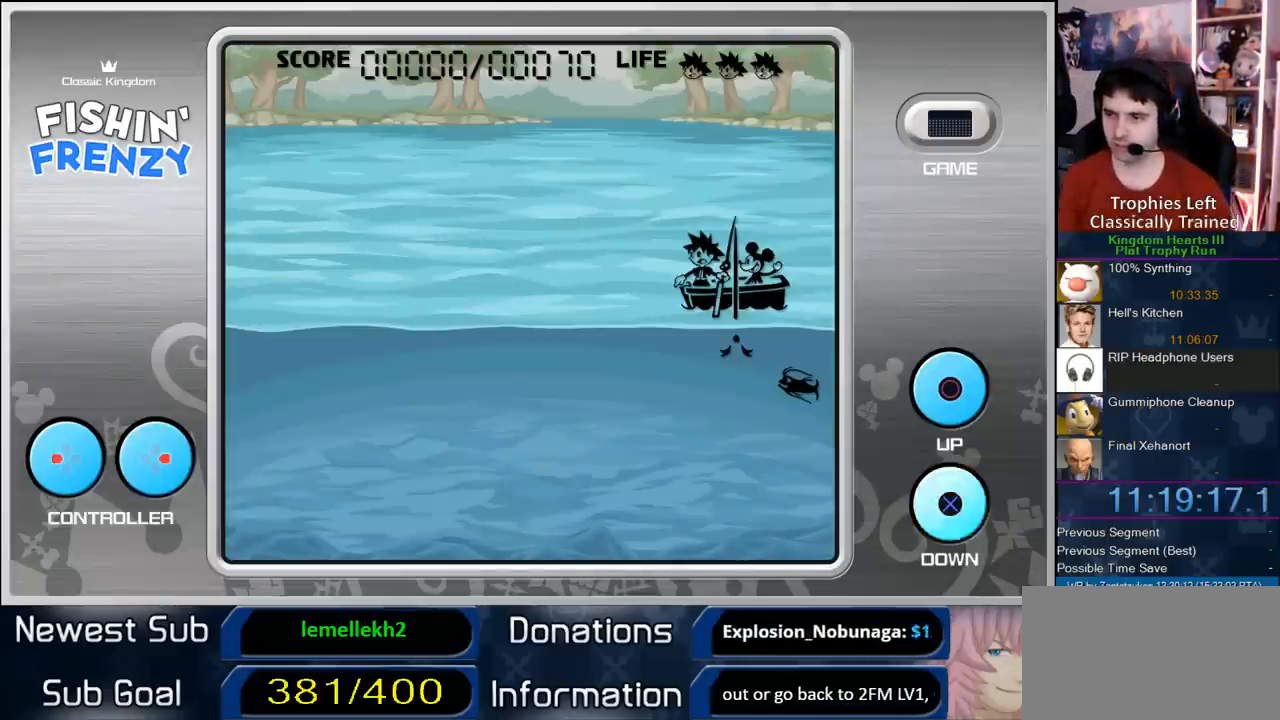
{"buttons": [], "right_stick": "center", "events": [[100, "DPAD_DOWN", "up"], [350, "CIRCLE", "down"], [450, "CIRCLE", "up"]]}
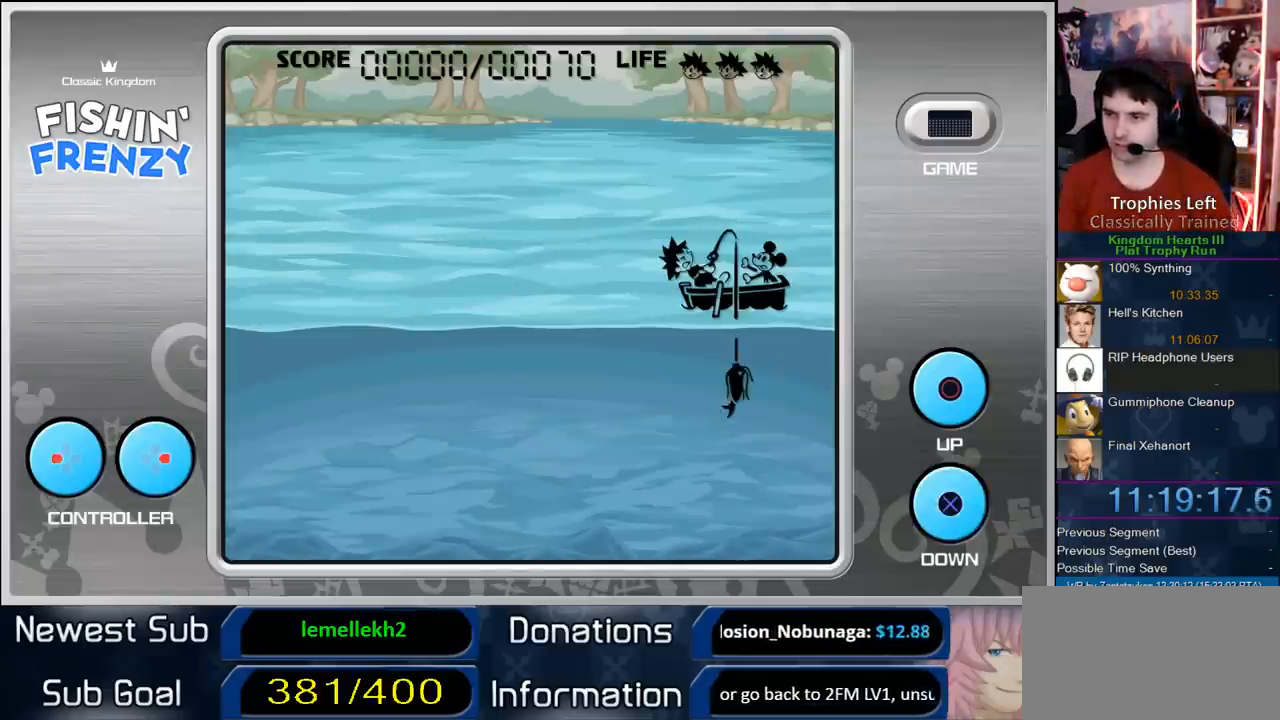
{"buttons": [], "right_stick": "center", "events": []}
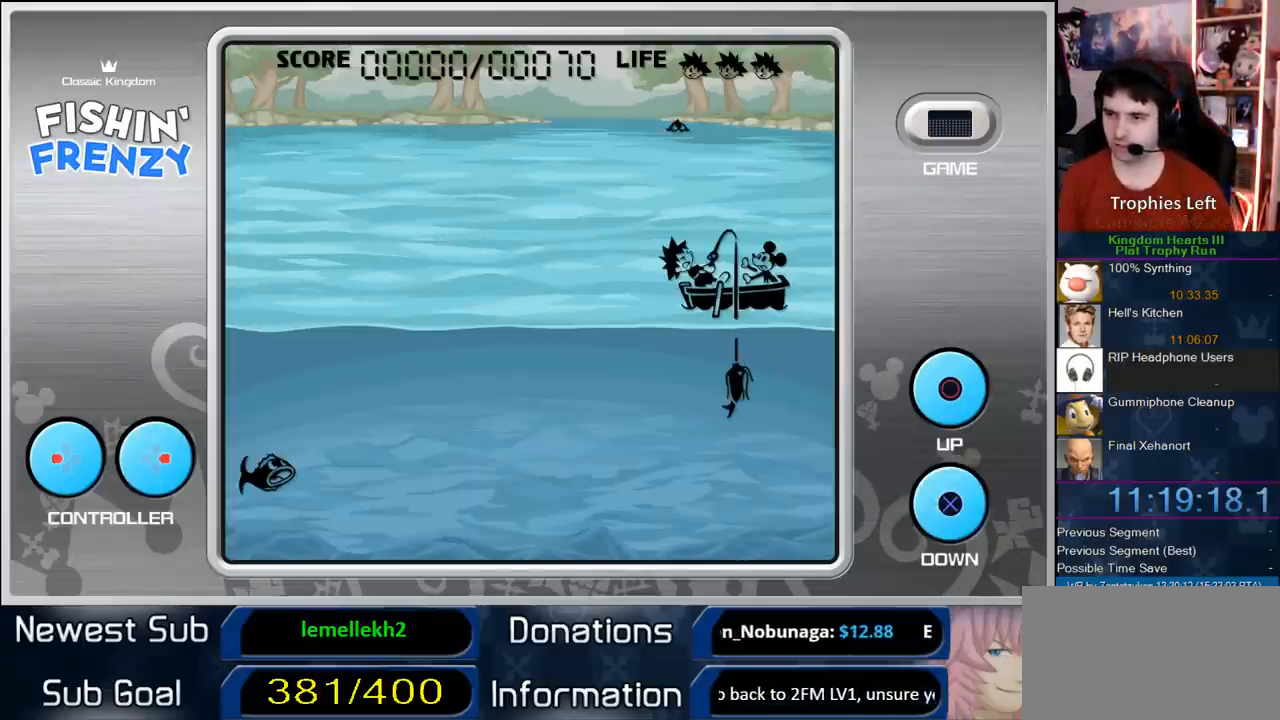
{"buttons": ["CROSS"], "right_stick": "center", "events": [[83, "CROSS", "down"], [167, "CROSS", "up"], [233, "CROSS", "down"], [350, "CROSS", "up"], [417, "CROSS", "down"]]}
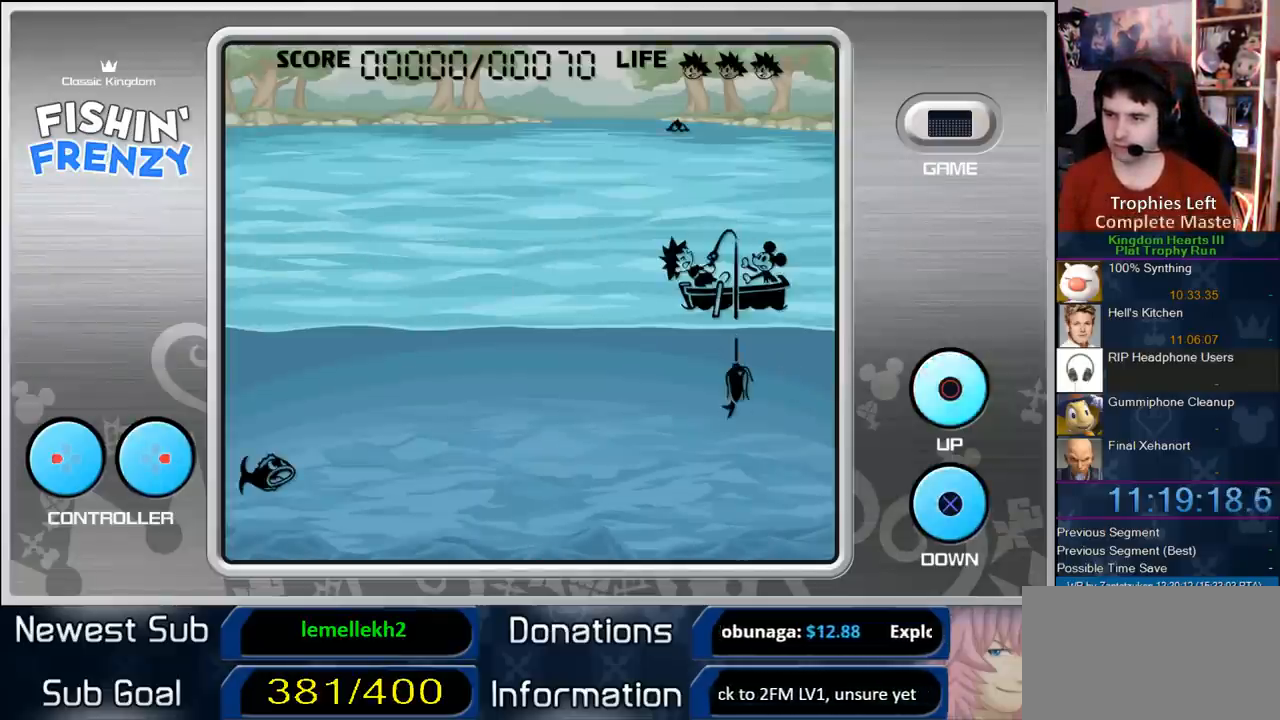
{"buttons": ["CROSS"], "right_stick": "center", "events": [[17, "CROSS", "up"], [100, "CROSS", "down"], [183, "CROSS", "up"], [300, "CROSS", "down"], [400, "CROSS", "up"], [433, "CROSS", "down"]]}
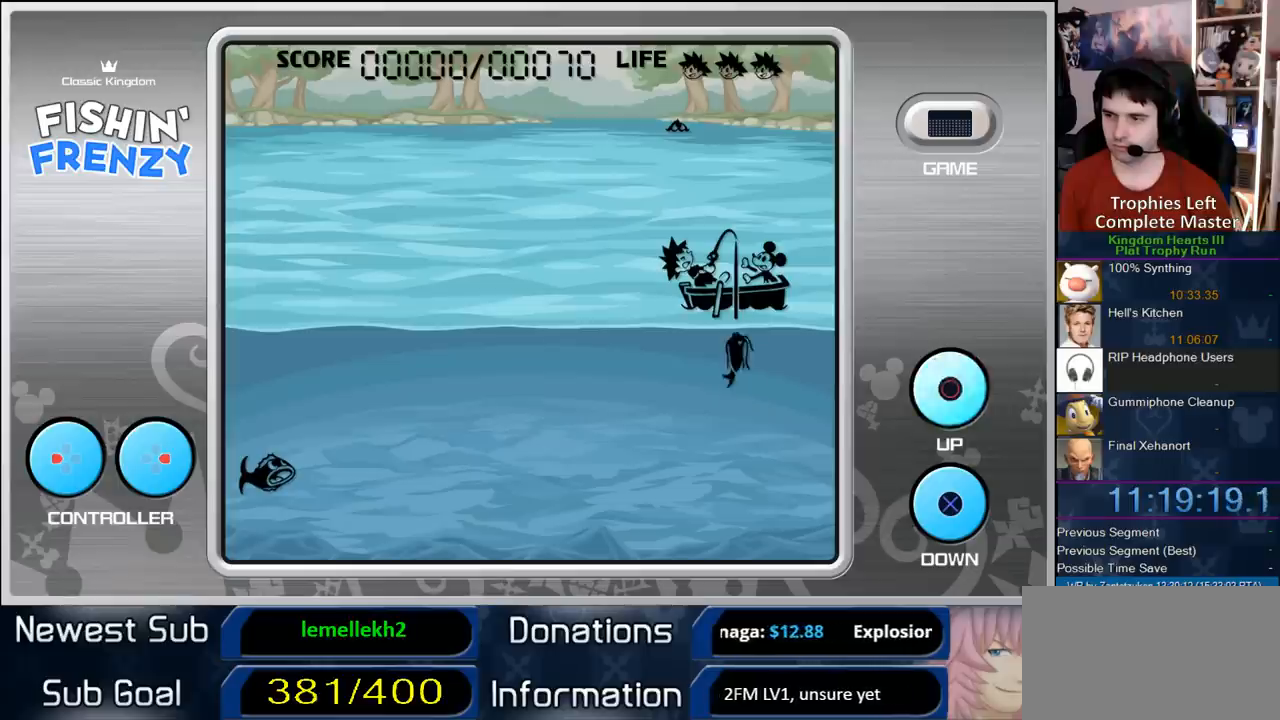
{"buttons": [], "right_stick": "center", "events": [[67, "CROSS", "up"], [117, "DPAD_UP", "down"], [150, "DPAD_UP", "up"], [233, "DPAD_UP", "down"], [333, "DPAD_UP", "up"], [367, "CROSS", "down"], [400, "DPAD_UP", "down"], [483, "CROSS", "up"], [483, "DPAD_UP", "up"]]}
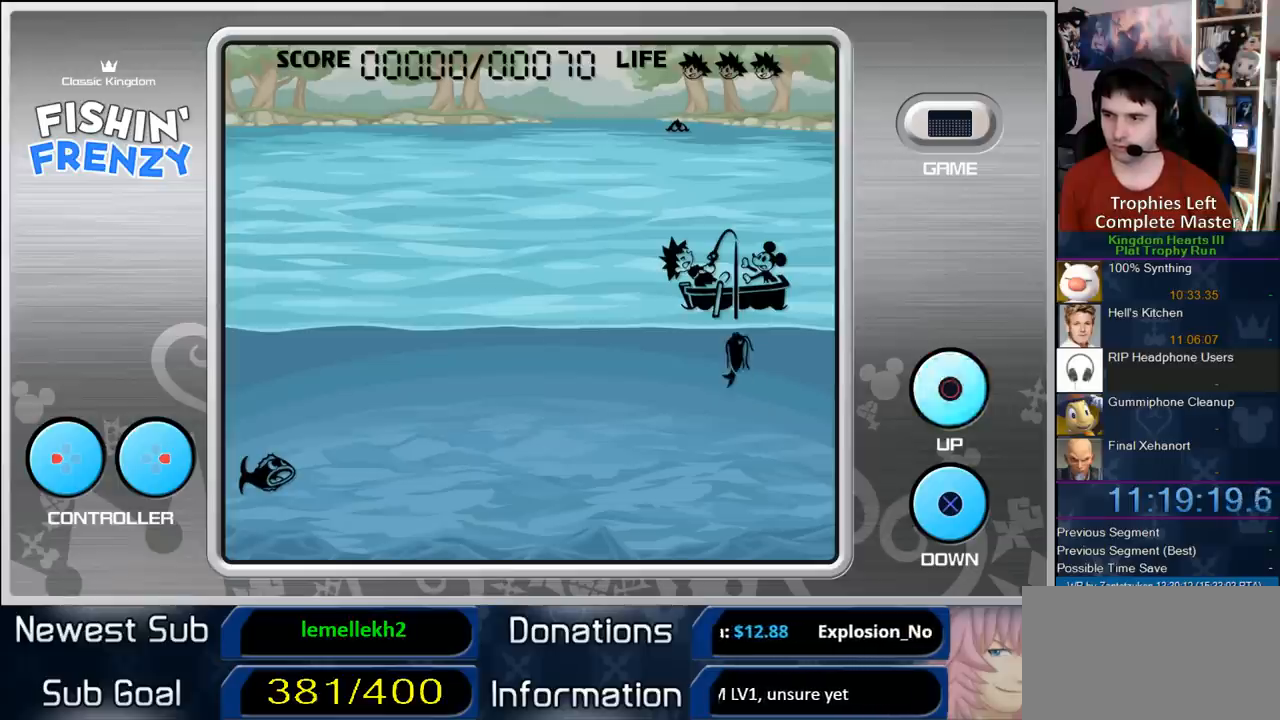
{"buttons": ["CROSS"], "right_stick": "center", "events": [[33, "CROSS", "down"], [50, "DPAD_UP", "down"], [133, "CROSS", "up"], [183, "CROSS", "down"], [267, "CROSS", "up"], [333, "CROSS", "down"], [333, "DPAD_UP", "up"], [400, "DPAD_UP", "down"], [483, "DPAD_UP", "up"]]}
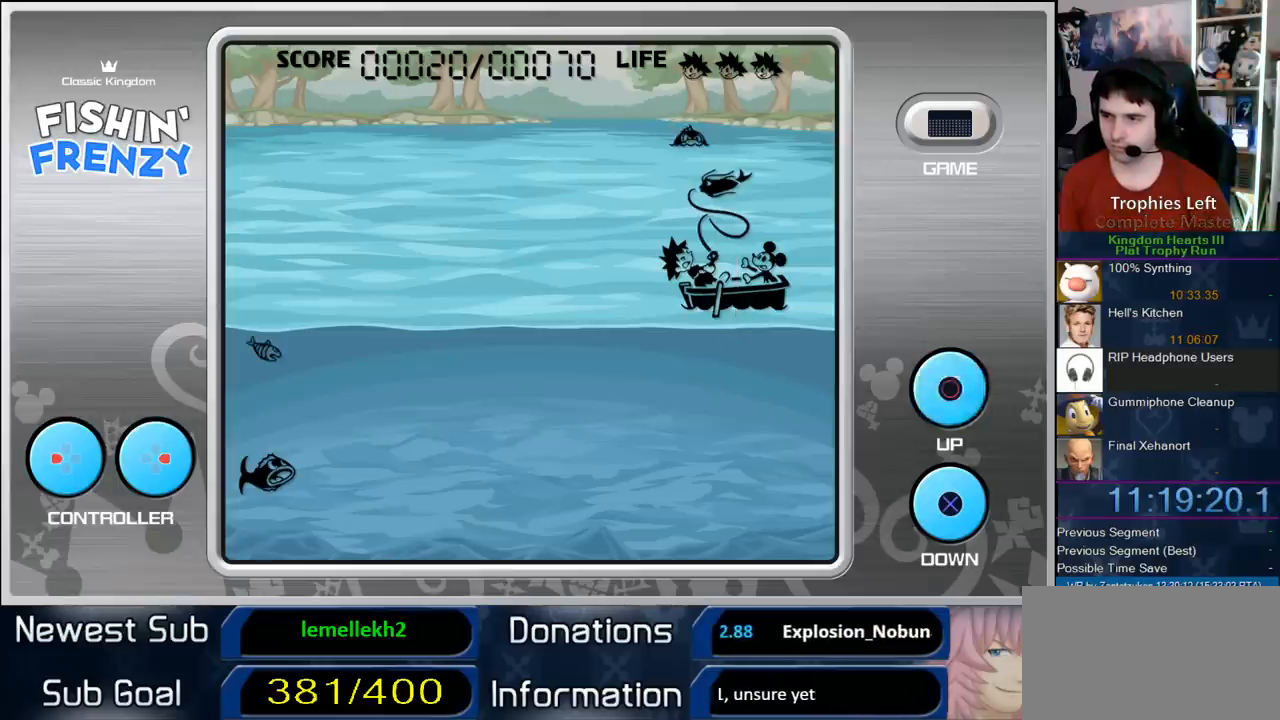
{"buttons": [], "right_stick": "center", "events": [[33, "DPAD_UP", "down"], [133, "DPAD_UP", "up"], [233, "CROSS", "up"], [417, "DPAD_LEFT", "down"], [500, "DPAD_LEFT", "up"]]}
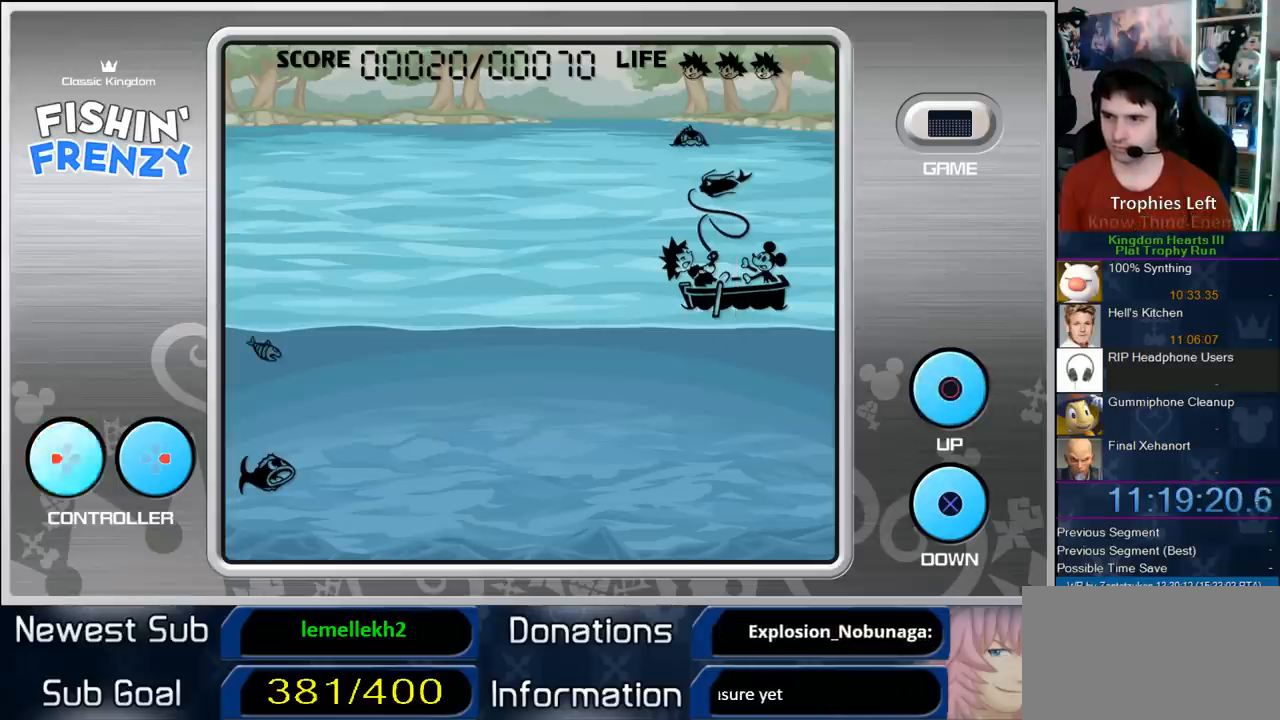
{"buttons": [], "right_stick": "center", "events": [[83, "DPAD_LEFT", "down"], [150, "DPAD_LEFT", "up"], [183, "DPAD_LEFT", "down"], [283, "DPAD_LEFT", "up"], [367, "DPAD_LEFT", "down"], [467, "DPAD_LEFT", "up"]]}
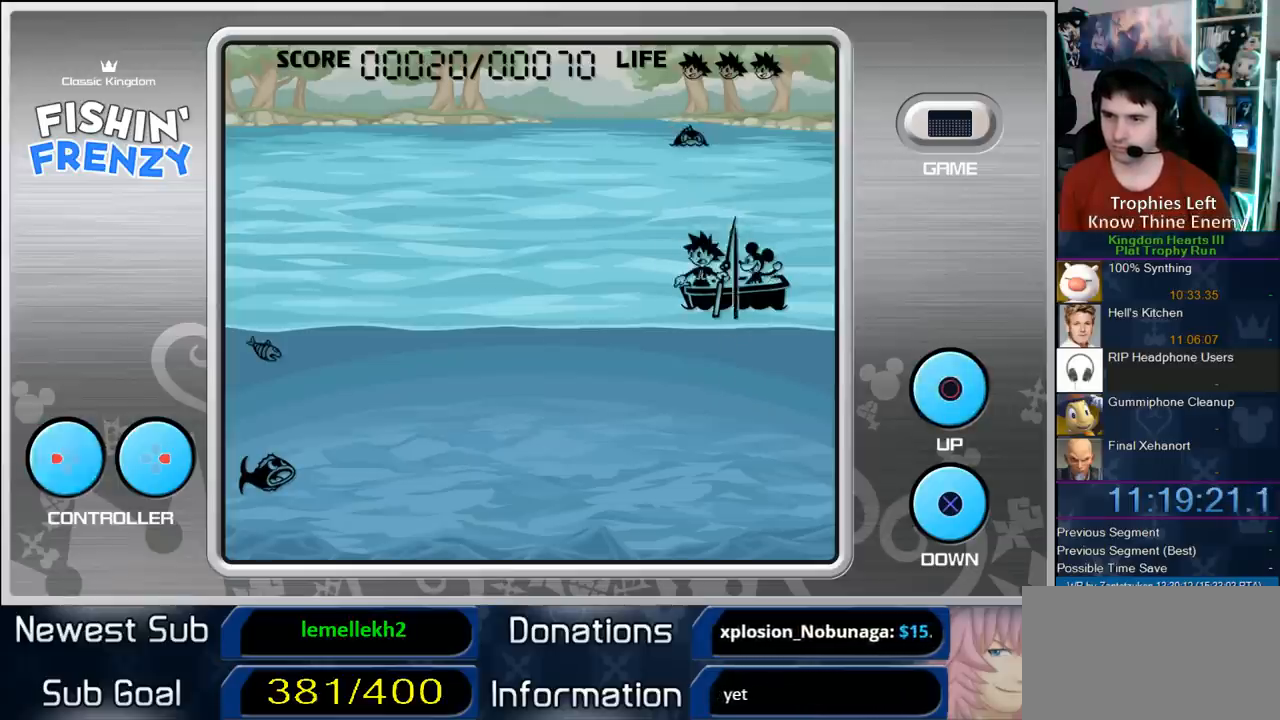
{"buttons": [], "right_stick": "center", "events": [[33, "DPAD_LEFT", "down"], [117, "DPAD_LEFT", "up"], [167, "DPAD_LEFT", "down"], [250, "DPAD_LEFT", "up"], [333, "DPAD_LEFT", "down"], [400, "DPAD_LEFT", "up"], [433, "DPAD_LEFT", "down"], [500, "DPAD_LEFT", "up"]]}
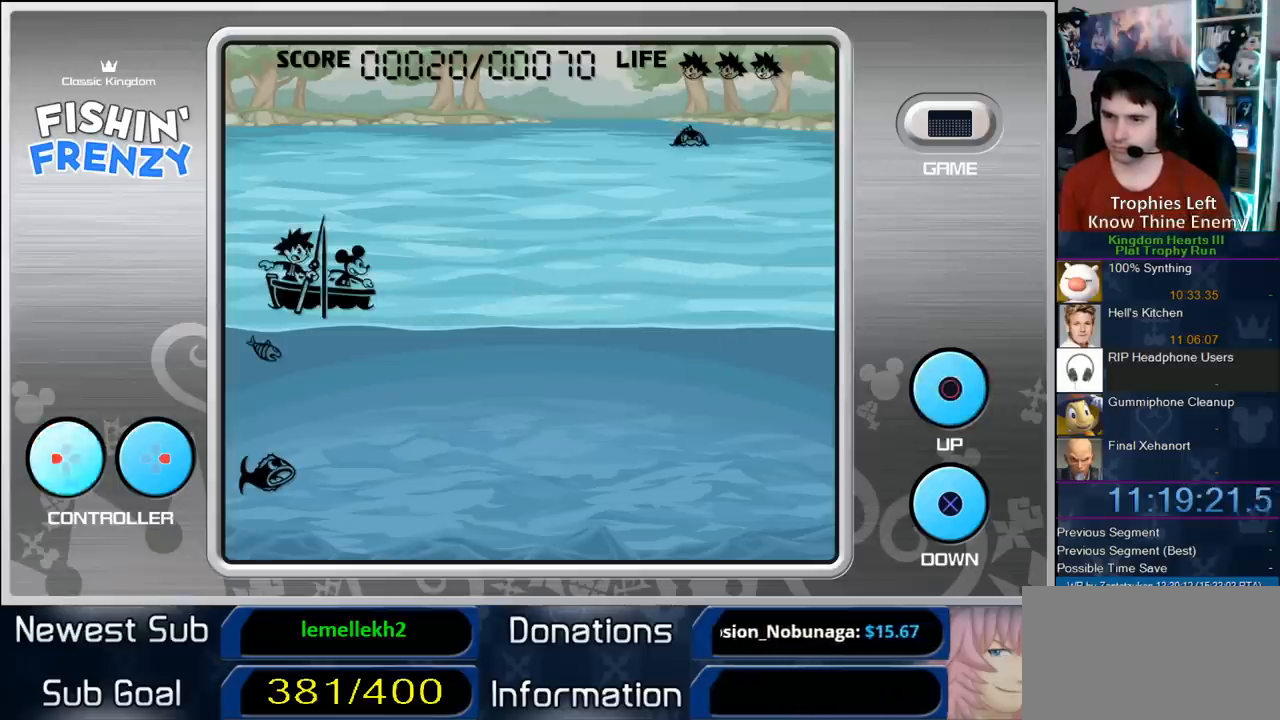
{"buttons": ["DPAD_RIGHT"], "right_stick": "center", "events": [[100, "DPAD_DOWN", "down"], [183, "DPAD_DOWN", "up"], [433, "DPAD_RIGHT", "down"]]}
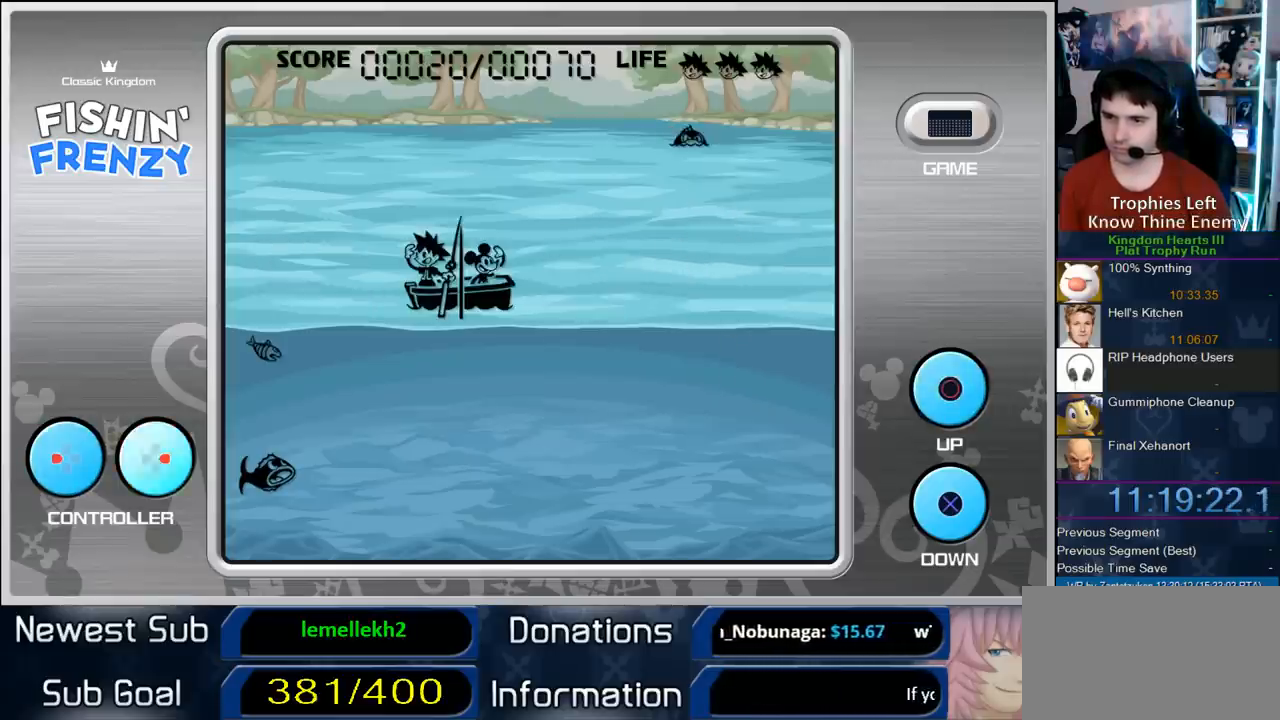
{"buttons": ["DPAD_DOWN"], "right_stick": "center", "events": [[17, "DPAD_RIGHT", "up"], [100, "DPAD_DOWN", "down"], [183, "CIRCLE", "down"], [333, "CIRCLE", "up"]]}
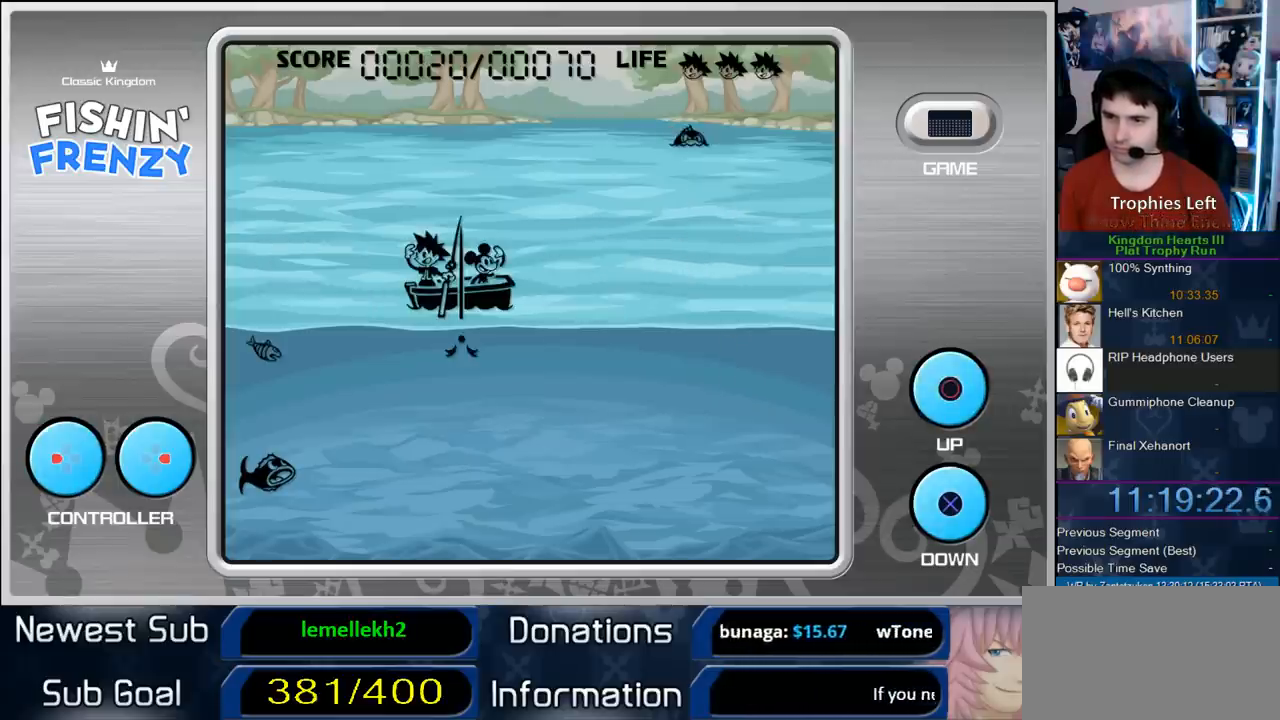
{"buttons": ["CIRCLE", "DPAD_DOWN"], "right_stick": "center", "events": [[33, "CIRCLE", "down"], [167, "CIRCLE", "up"], [400, "DPAD_DOWN", "up"], [483, "CIRCLE", "down"], [483, "DPAD_DOWN", "down"]]}
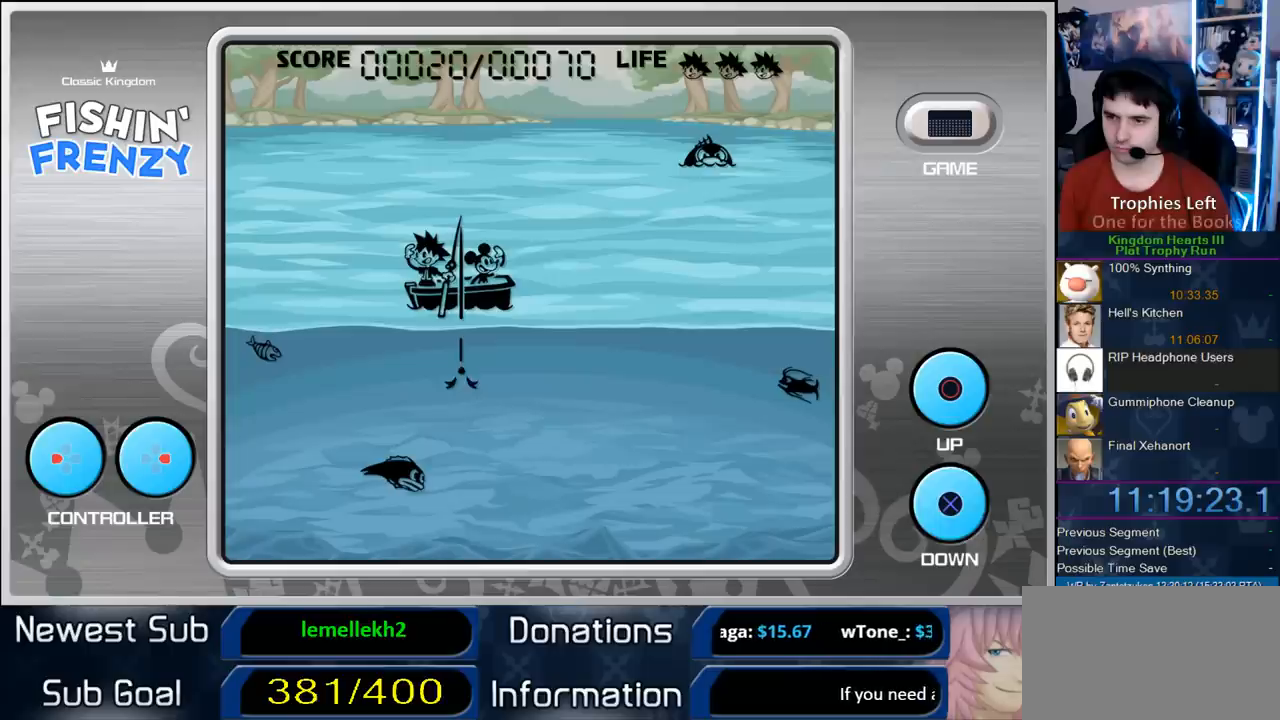
{"buttons": ["CIRCLE", "DPAD_DOWN"], "right_stick": "center", "events": [[167, "CIRCLE", "up"], [383, "CIRCLE", "down"]]}
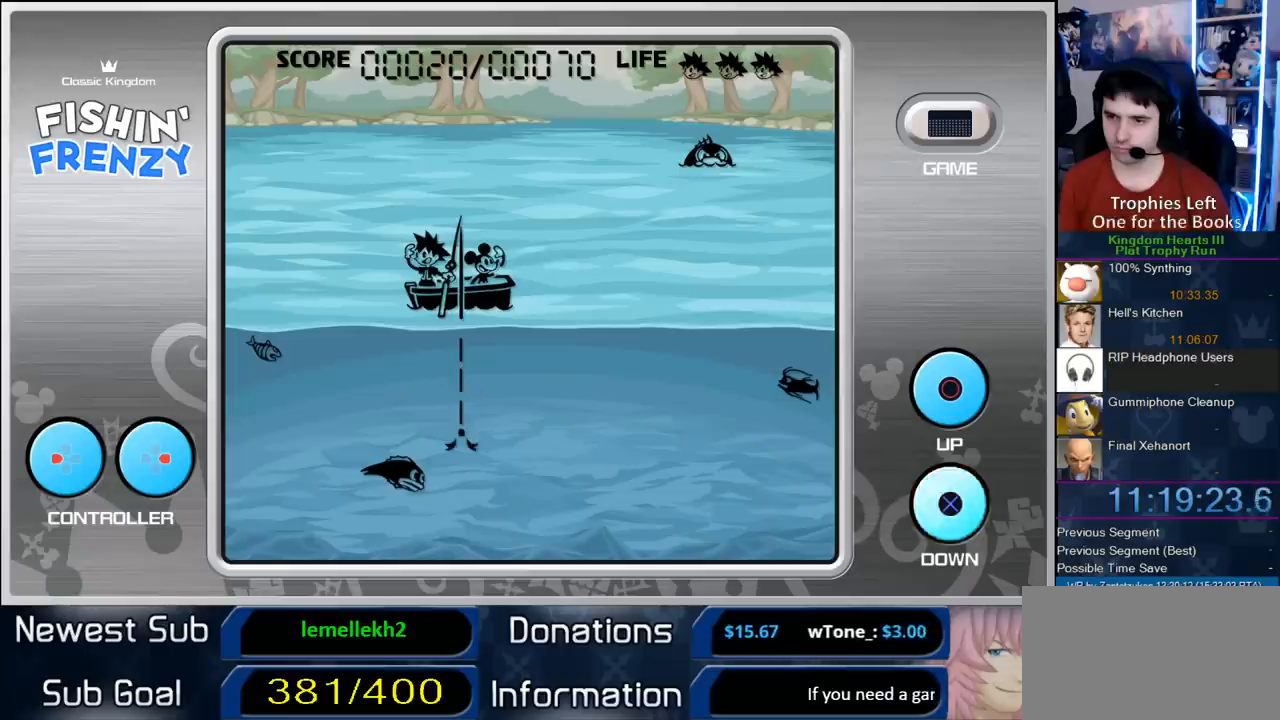
{"buttons": [], "right_stick": "center", "events": [[183, "CIRCLE", "up"], [500, "DPAD_DOWN", "up"]]}
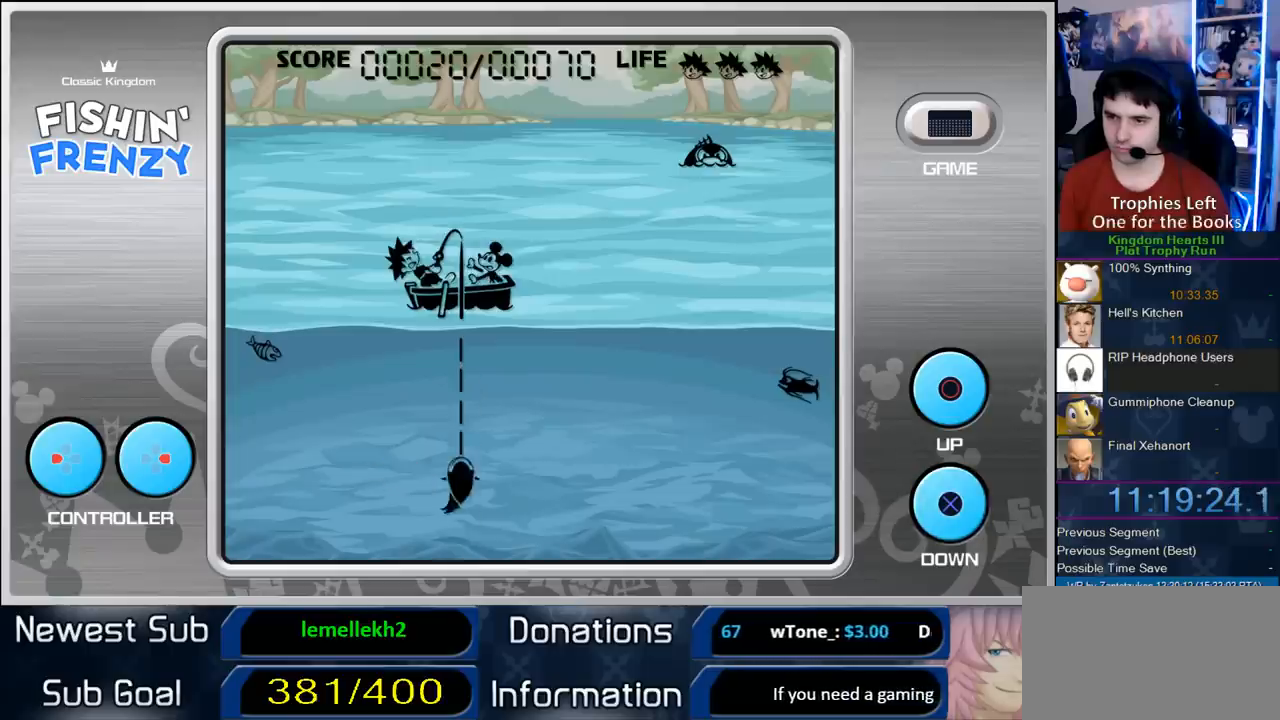
{"buttons": ["DPAD_UP"], "right_stick": "center", "events": [[367, "CROSS", "down"], [367, "DPAD_UP", "down"], [467, "CROSS", "up"]]}
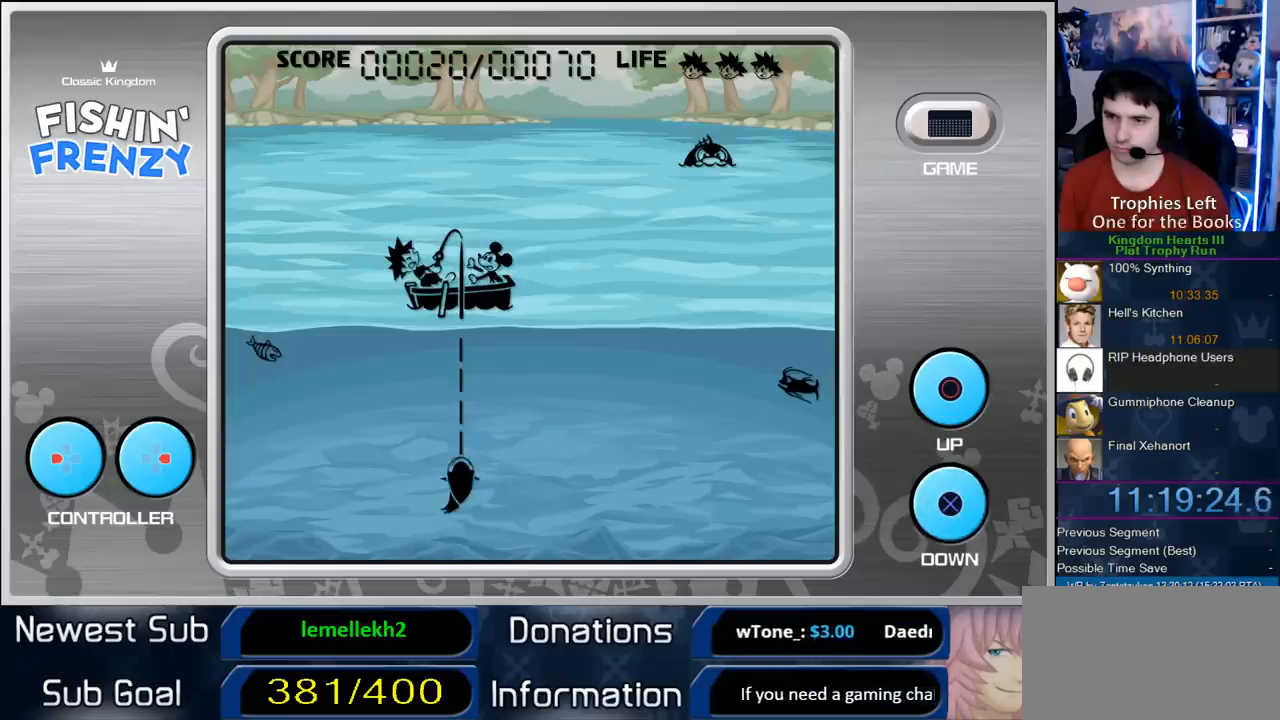
{"buttons": ["CROSS"], "right_stick": "center", "events": [[33, "CROSS", "down"], [83, "CROSS", "up"], [133, "CROSS", "down"], [200, "DPAD_UP", "up"], [350, "CROSS", "up"], [417, "CROSS", "down"]]}
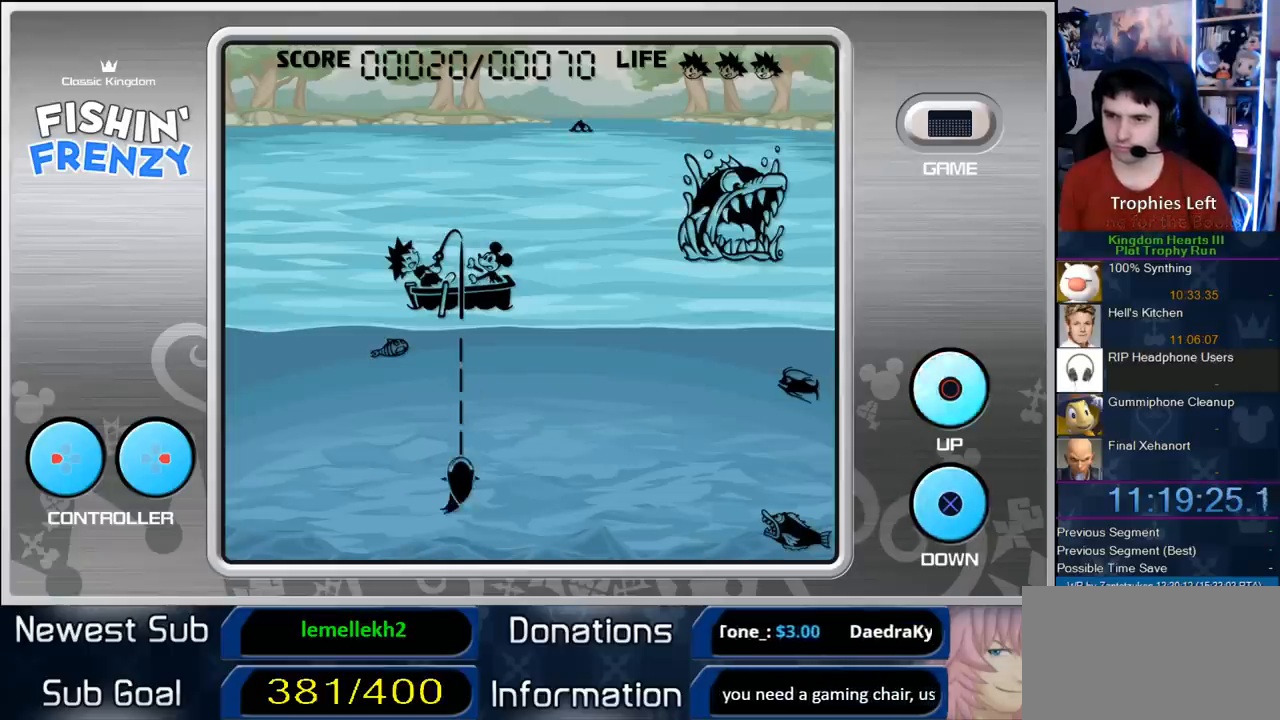
{"buttons": ["CROSS"], "right_stick": "center", "events": [[17, "CROSS", "up"], [100, "CROSS", "down"], [133, "CROSS", "up"], [200, "CROSS", "down"], [250, "CROSS", "up"], [317, "CROSS", "down"], [400, "CROSS", "up"], [500, "CROSS", "down"]]}
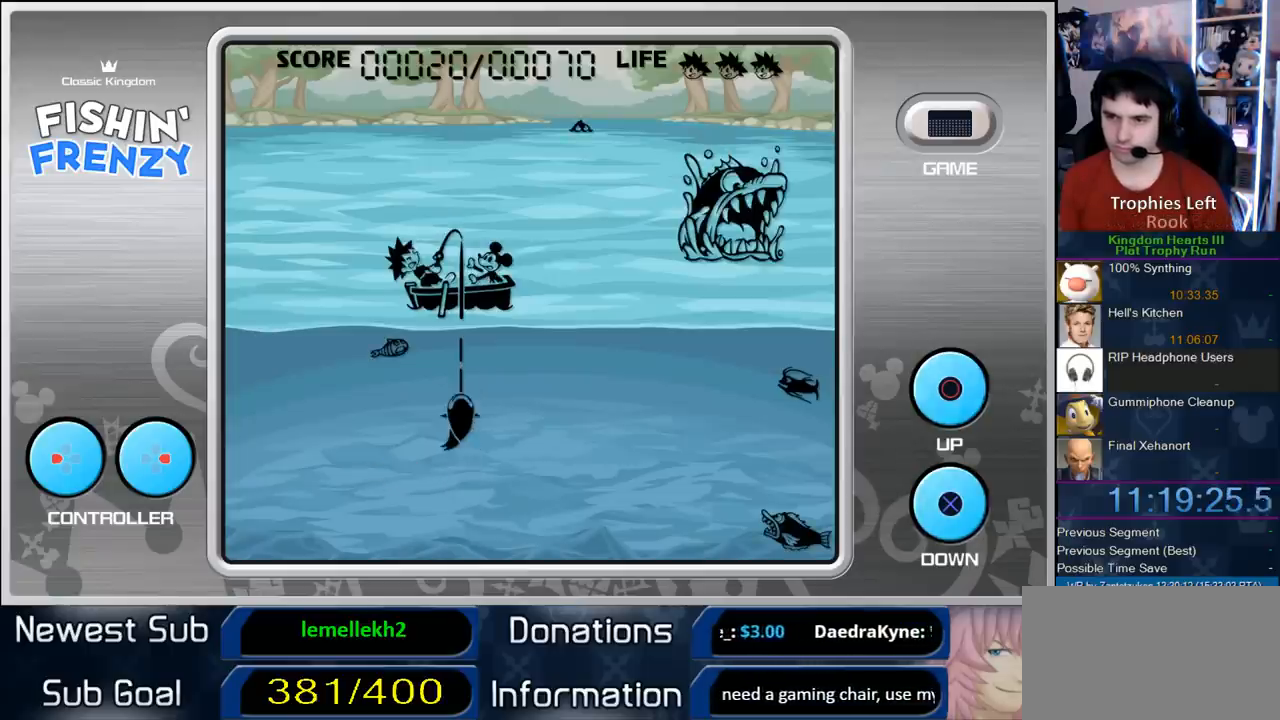
{"buttons": [], "right_stick": "center", "events": [[33, "CROSS", "up"], [117, "CROSS", "down"], [217, "CROSS", "up"], [283, "CROSS", "down"], [333, "CROSS", "up"], [433, "CROSS", "down"], [500, "CROSS", "up"]]}
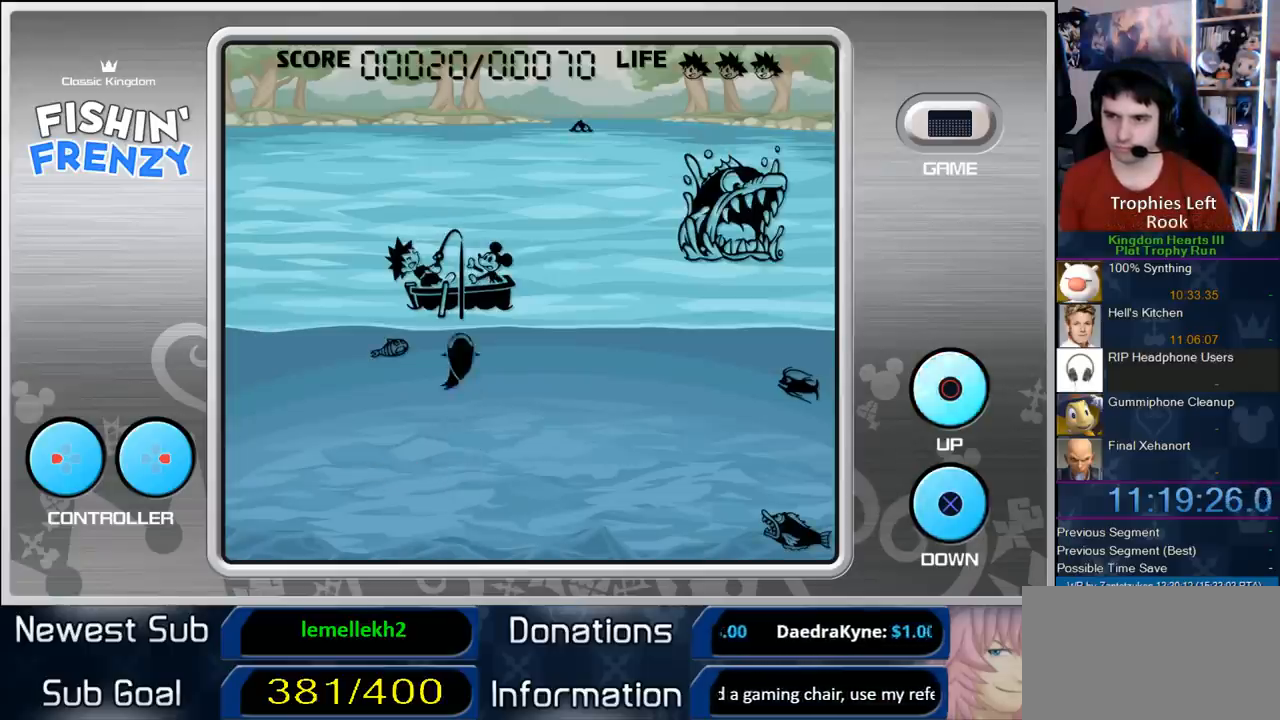
{"buttons": [], "right_stick": "center", "events": [[67, "CROSS", "down"], [117, "CROSS", "up"], [200, "CROSS", "down"], [300, "CROSS", "up"]]}
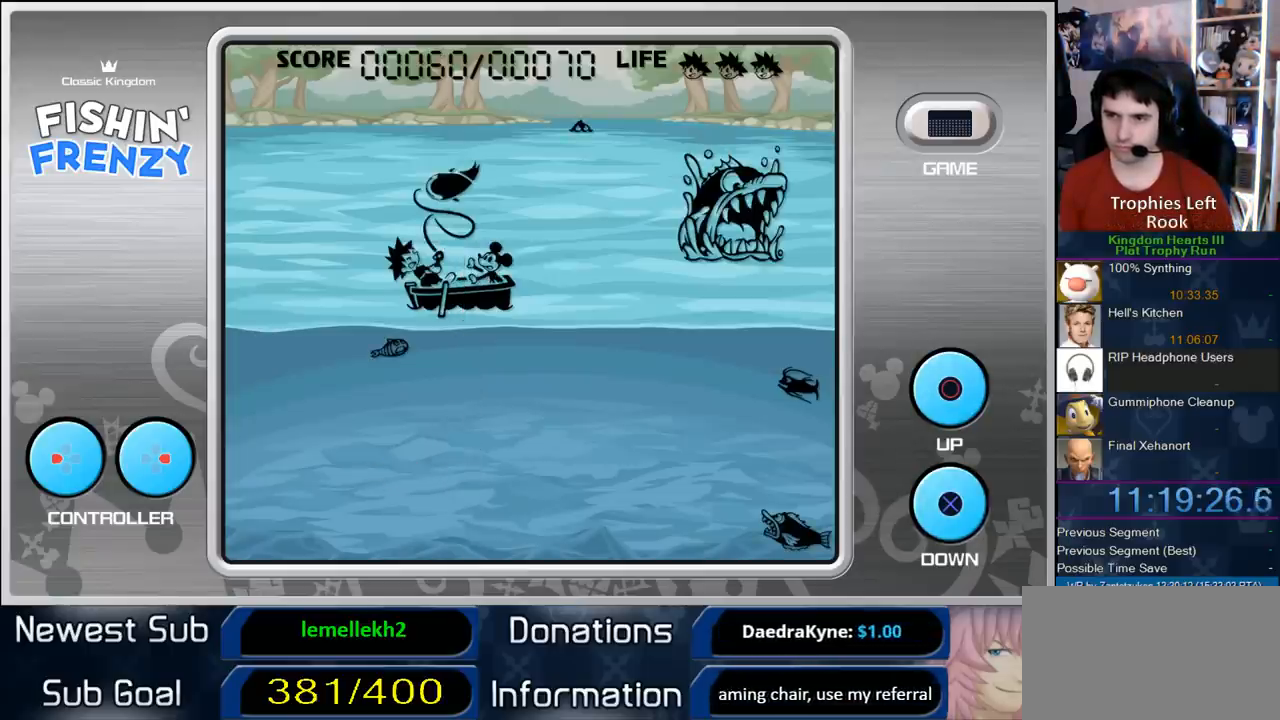
{"buttons": [], "right_stick": "center", "events": [[283, "DPAD_RIGHT", "down"], [383, "DPAD_RIGHT", "up"]]}
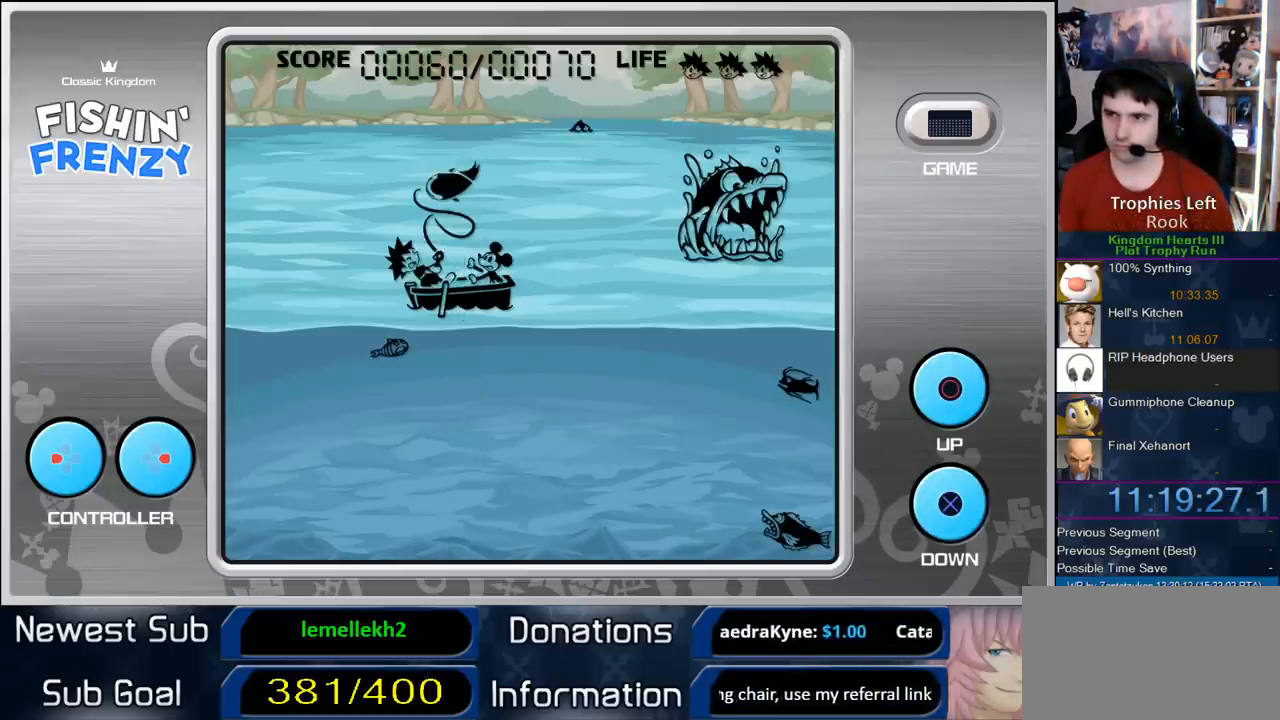
{"buttons": [], "right_stick": "center", "events": []}
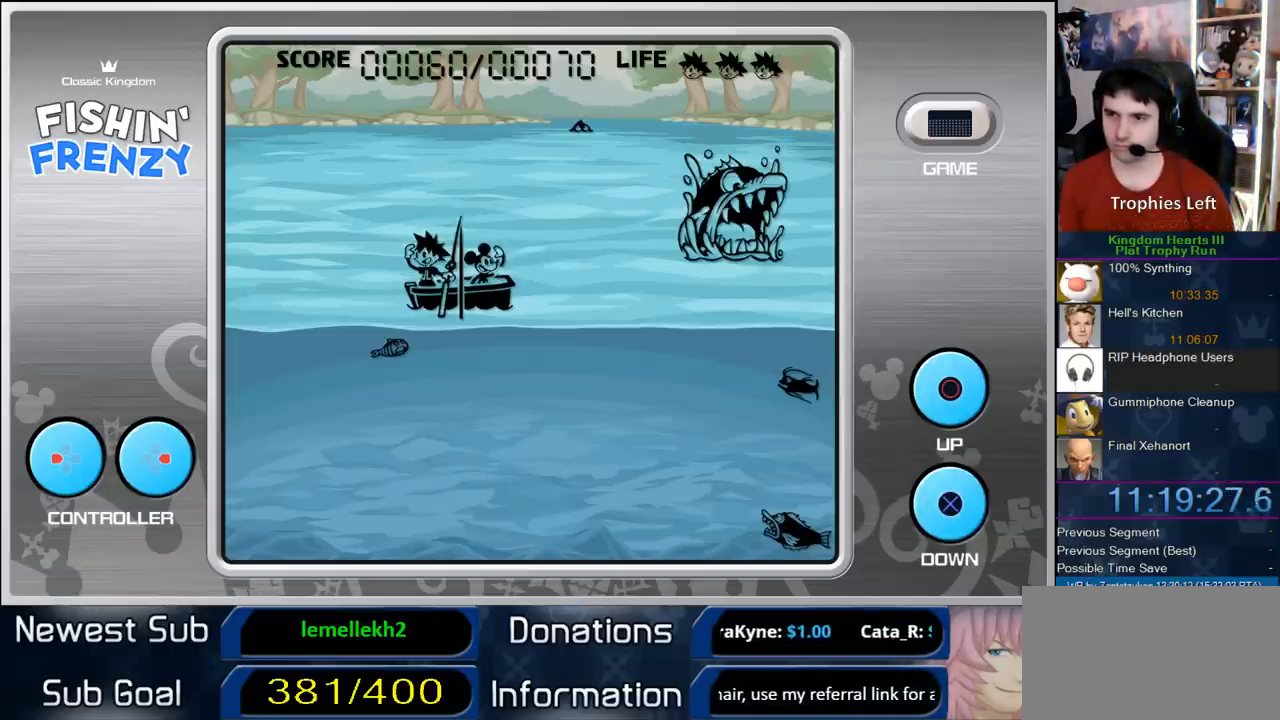
{"buttons": ["DPAD_DOWN"], "right_stick": "center", "events": [[33, "DPAD_LEFT", "down"], [183, "DPAD_LEFT", "up"], [217, "DPAD_DOWN", "down"], [283, "CIRCLE", "down"], [383, "CIRCLE", "up"]]}
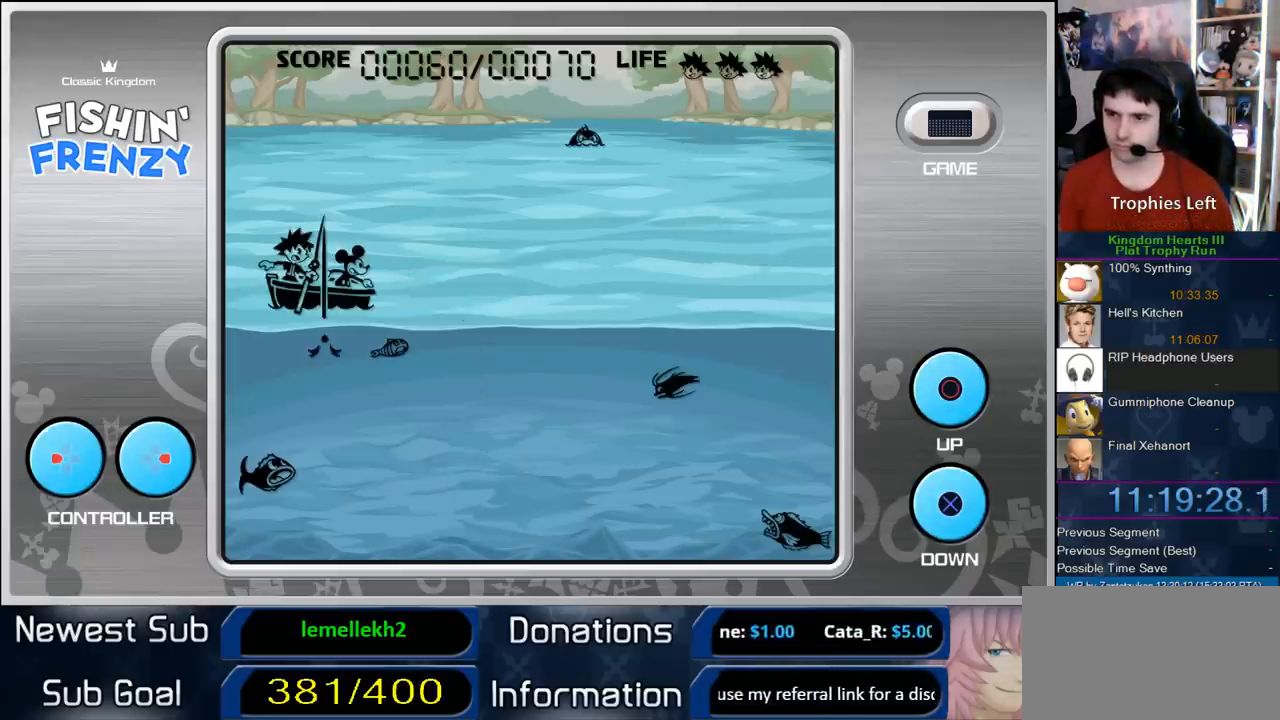
{"buttons": [], "right_stick": "center", "events": [[150, "DPAD_DOWN", "up"], [250, "DPAD_RIGHT", "down"], [367, "DPAD_RIGHT", "up"]]}
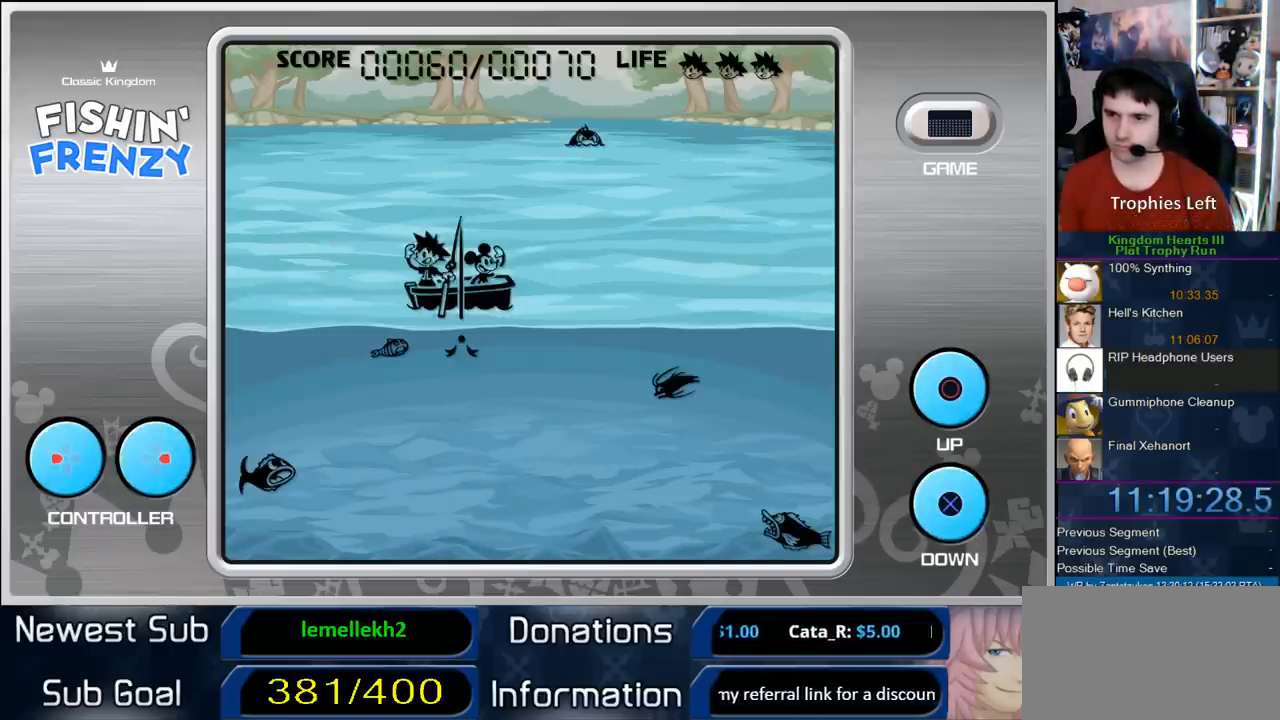
{"buttons": [], "right_stick": "center", "events": []}
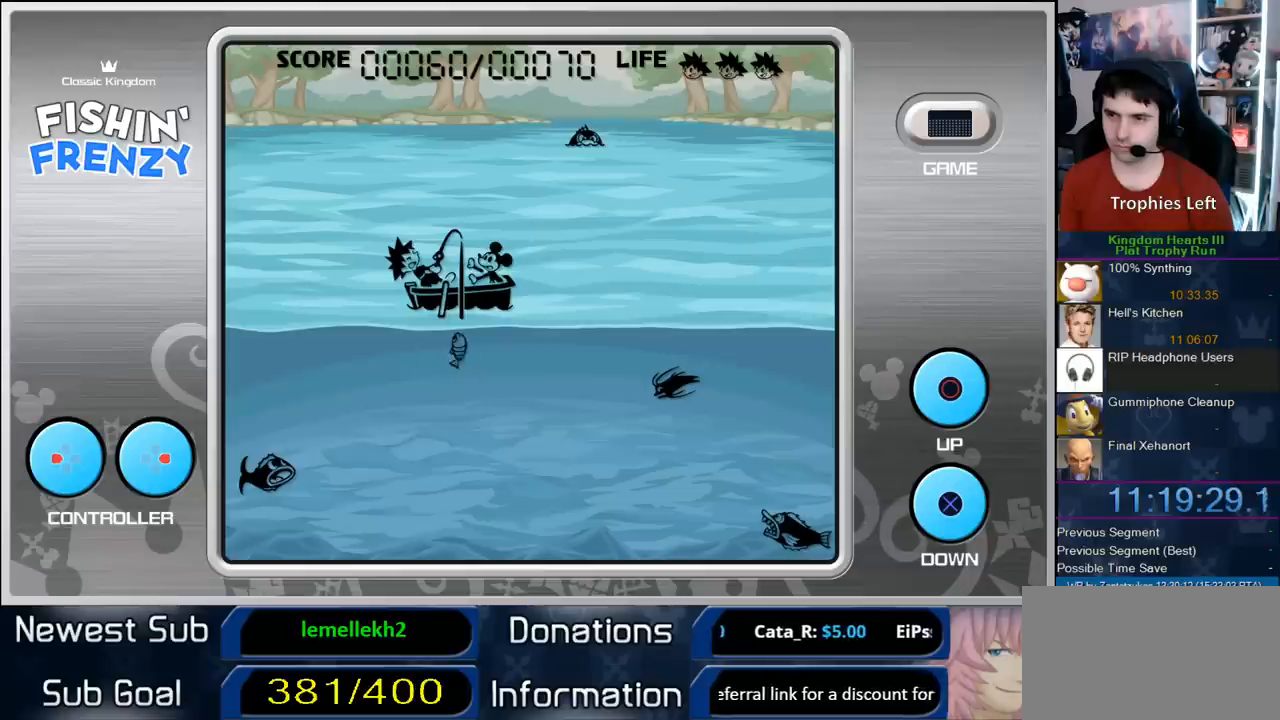
{"buttons": ["CROSS", "DPAD_UP"], "right_stick": "center", "events": [[333, "CROSS", "down"], [367, "DPAD_UP", "down"], [417, "CROSS", "up"], [467, "CROSS", "down"]]}
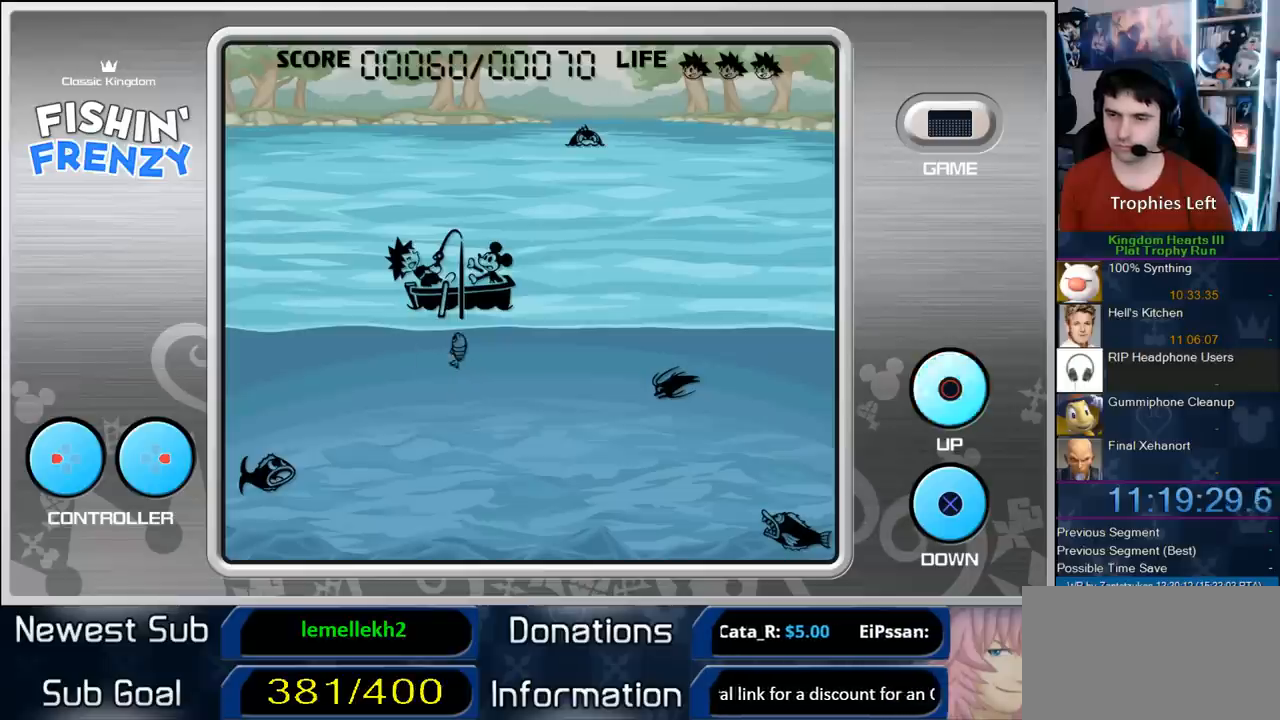
{"buttons": [], "right_stick": "center", "events": [[33, "CROSS", "up"], [33, "DPAD_UP", "up"], [100, "CROSS", "down"], [183, "CROSS", "up"], [250, "CROSS", "down"], [333, "CROSS", "up"], [417, "CROSS", "down"], [467, "CROSS", "up"]]}
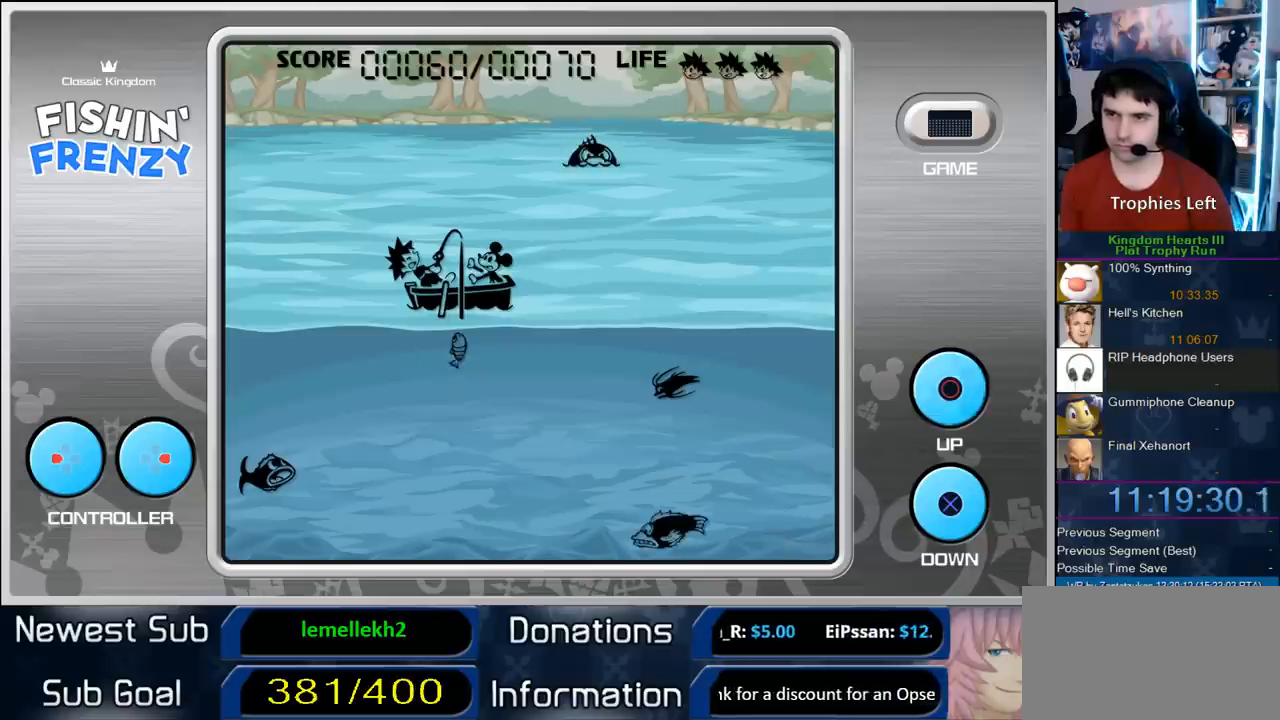
{"buttons": [], "right_stick": "center", "events": [[50, "CROSS", "down"], [117, "CROSS", "up"], [183, "CROSS", "down"], [267, "CROSS", "up"]]}